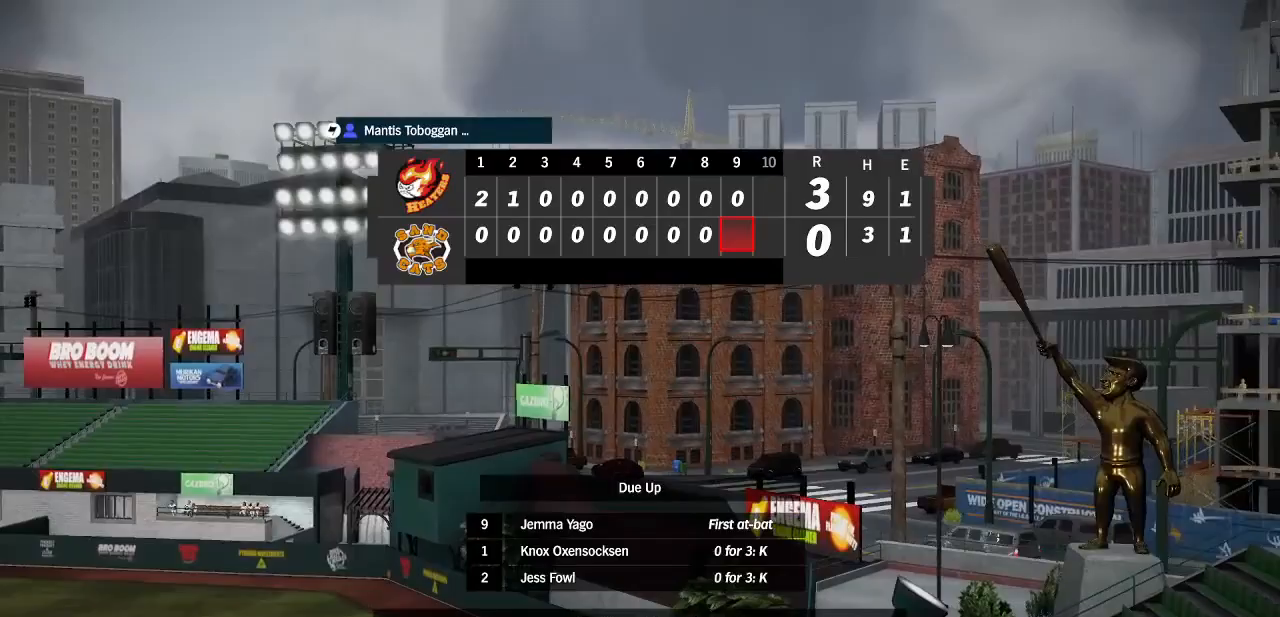
Gameplay with a controller (PlayStation layout); each line is a JSON object with the inputs held at the frame after it (dt_ms = milliseconds from this image to that frame). "events" lists button and stick changes between this image and that frame as [ms after this image, input, new state], when the widget could be followed in between.
{"dt_ms": 500, "buttons": ["CROSS"], "left_stick": "center", "right_stick": "center", "events": [[400, "CROSS", "down"]]}
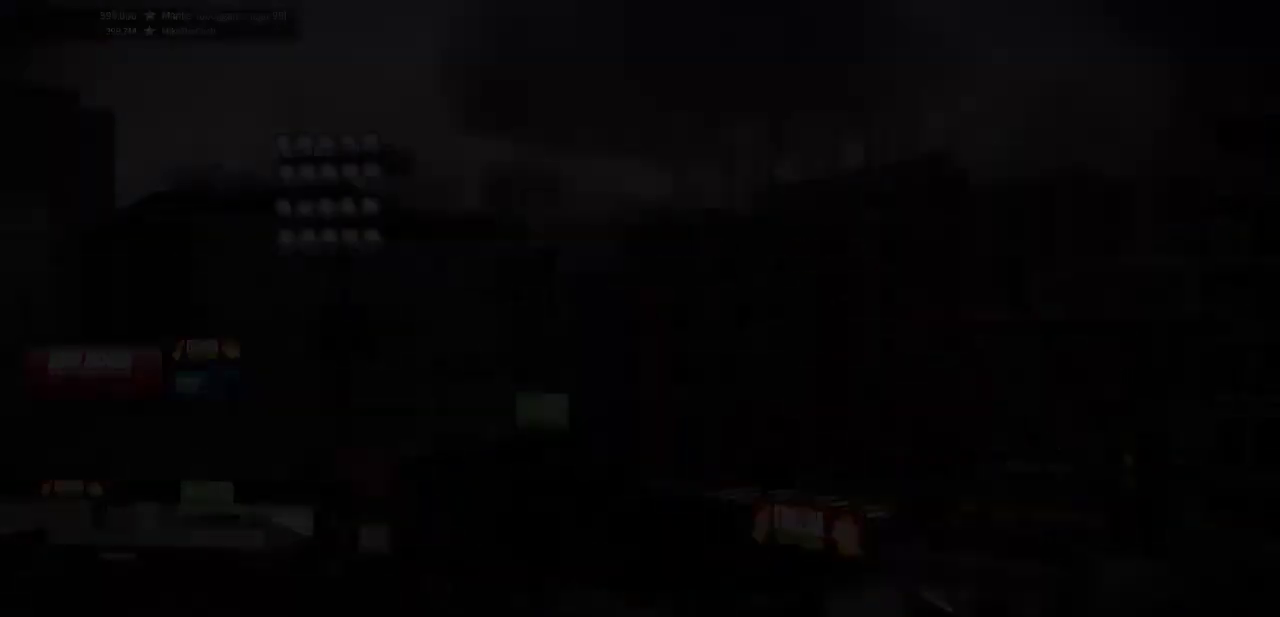
{"dt_ms": 500, "buttons": ["CROSS"], "left_stick": "center", "right_stick": "center", "events": []}
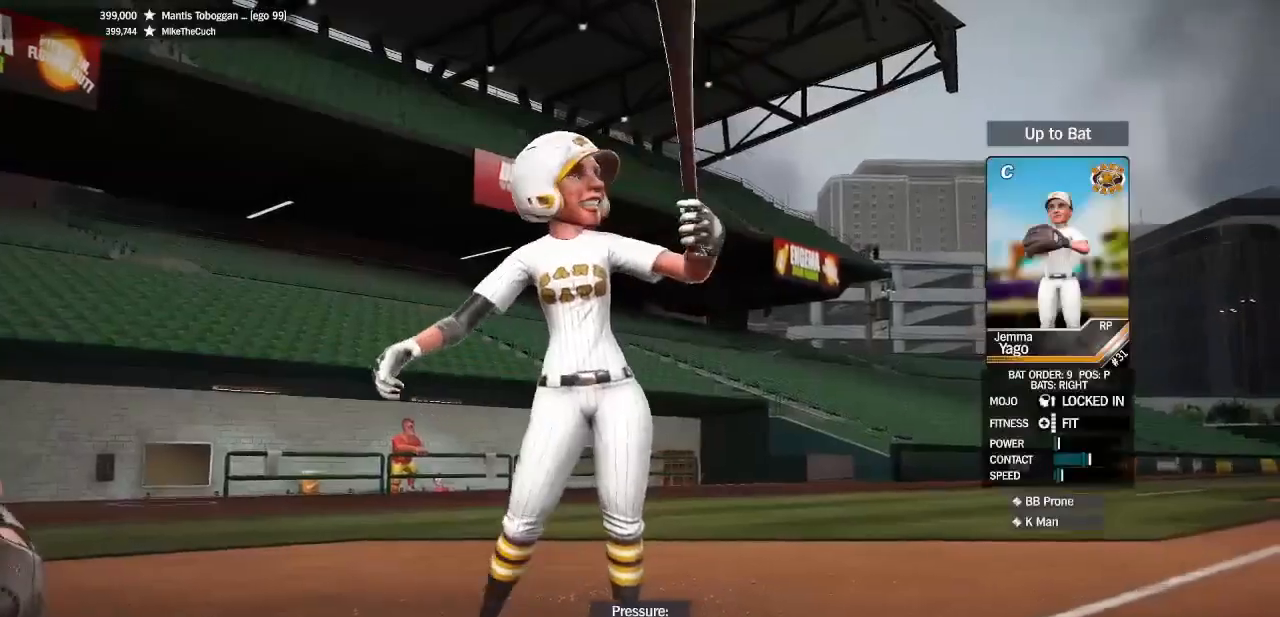
{"dt_ms": 500, "buttons": ["CROSS"], "left_stick": "center", "right_stick": "center", "events": []}
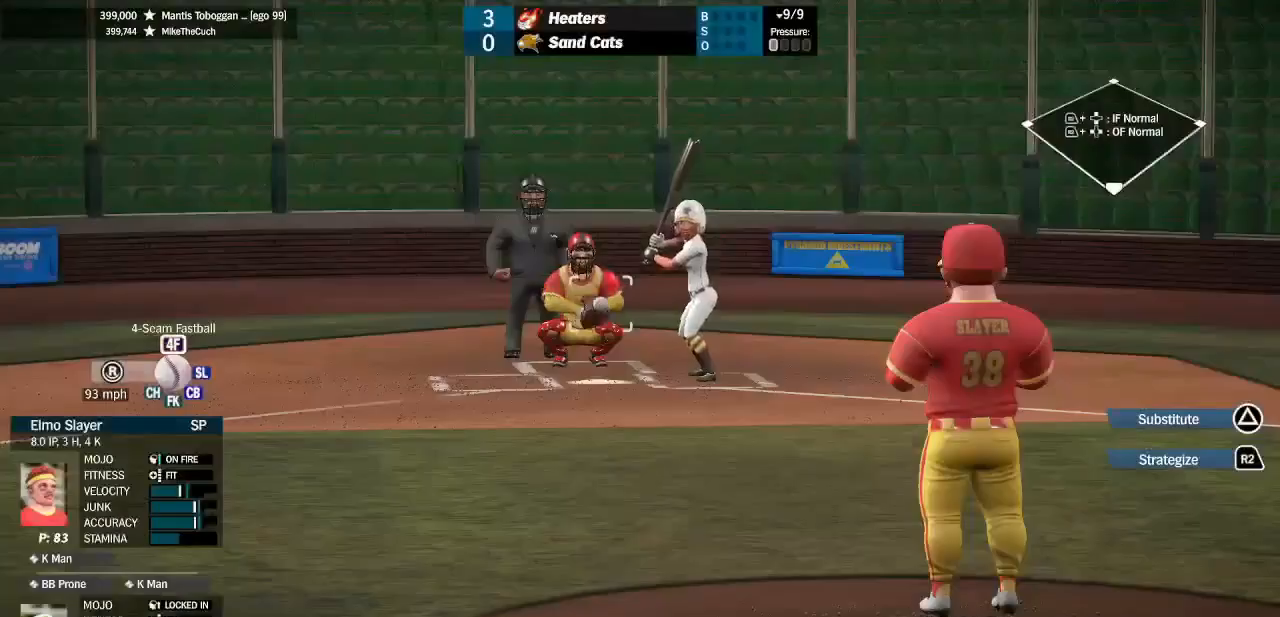
{"dt_ms": 500, "buttons": [], "left_stick": "down-left", "right_stick": "center", "events": [[200, "left_stick", "down-left"], [267, "right_stick", "up"], [300, "CROSS", "up"], [467, "right_stick", "center"]]}
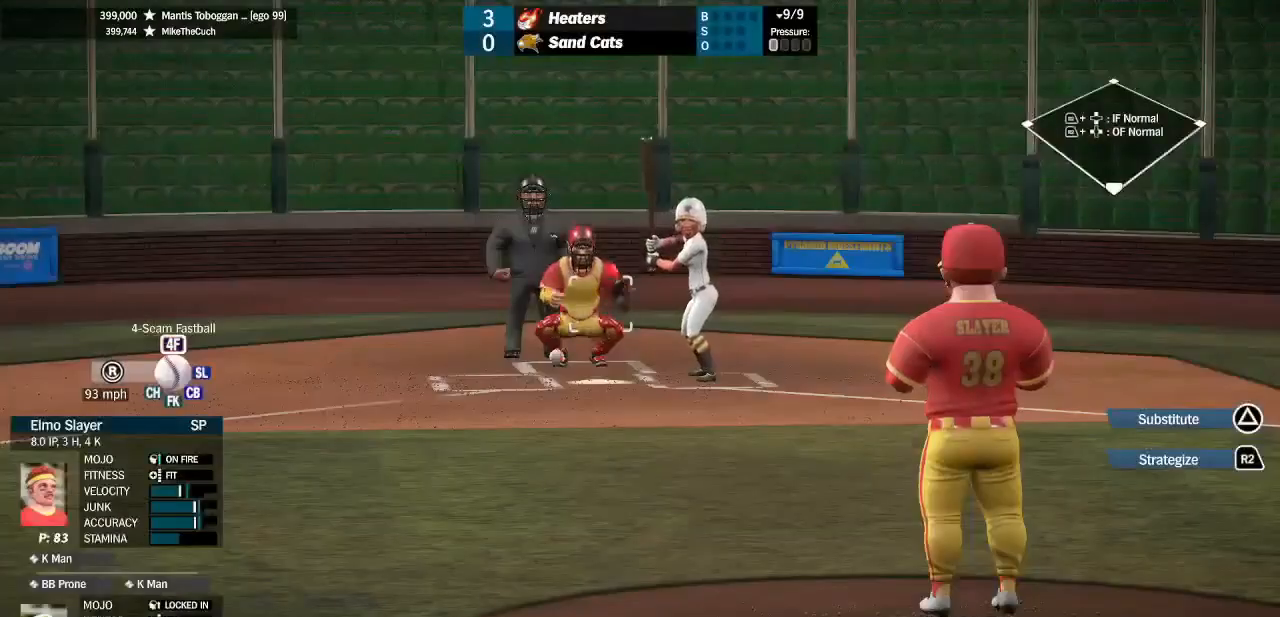
{"dt_ms": 500, "buttons": ["SQUARE"], "left_stick": "center", "right_stick": "center", "events": [[33, "left_stick", "center"], [133, "left_stick", "up-right"], [333, "left_stick", "center"], [500, "SQUARE", "down"]]}
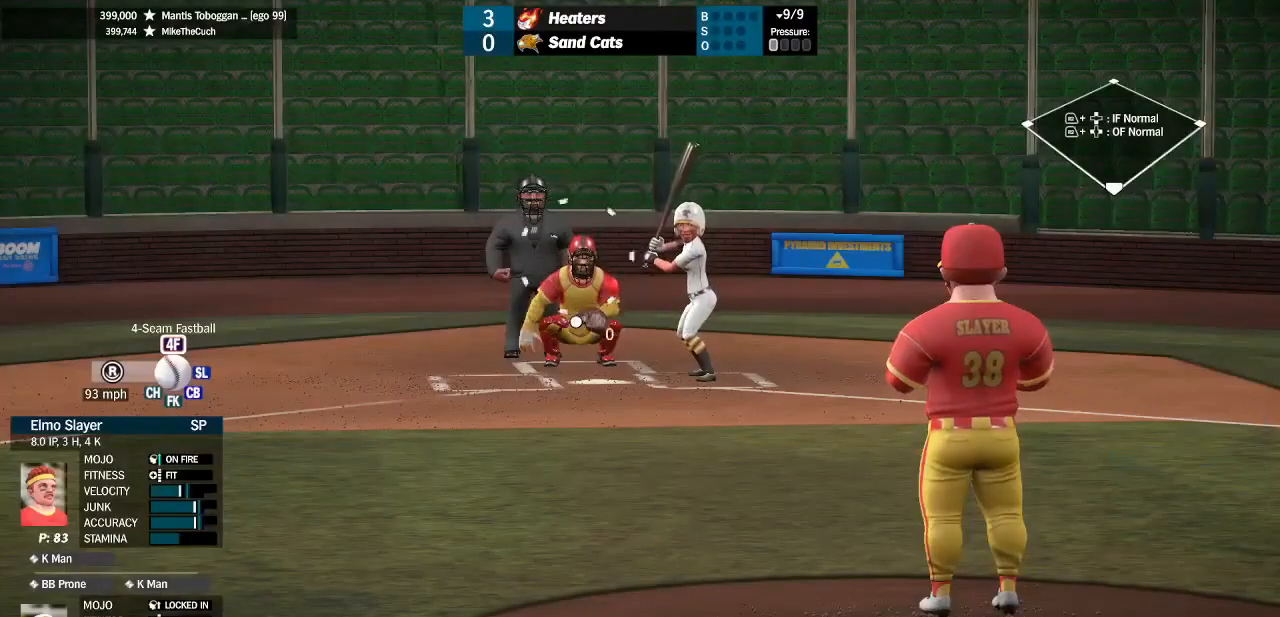
{"dt_ms": 500, "buttons": [], "left_stick": "left", "right_stick": "center", "events": [[367, "left_stick", "left"], [467, "SQUARE", "up"]]}
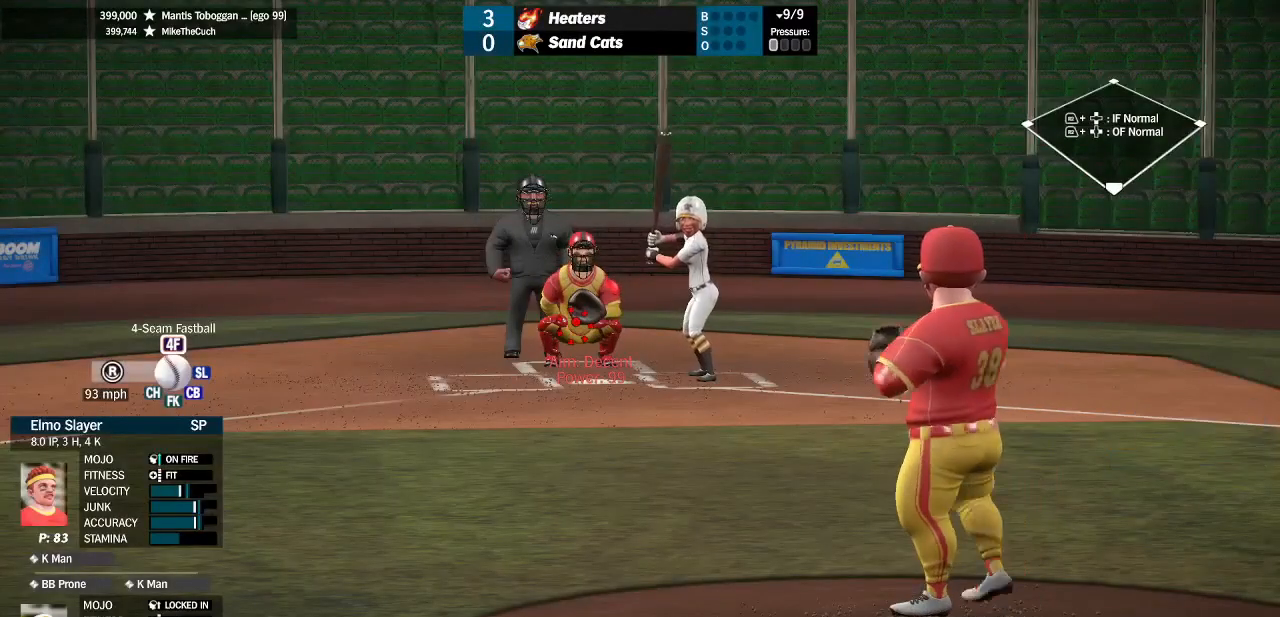
{"dt_ms": 500, "buttons": [], "left_stick": "center", "right_stick": "center", "events": [[67, "left_stick", "center"]]}
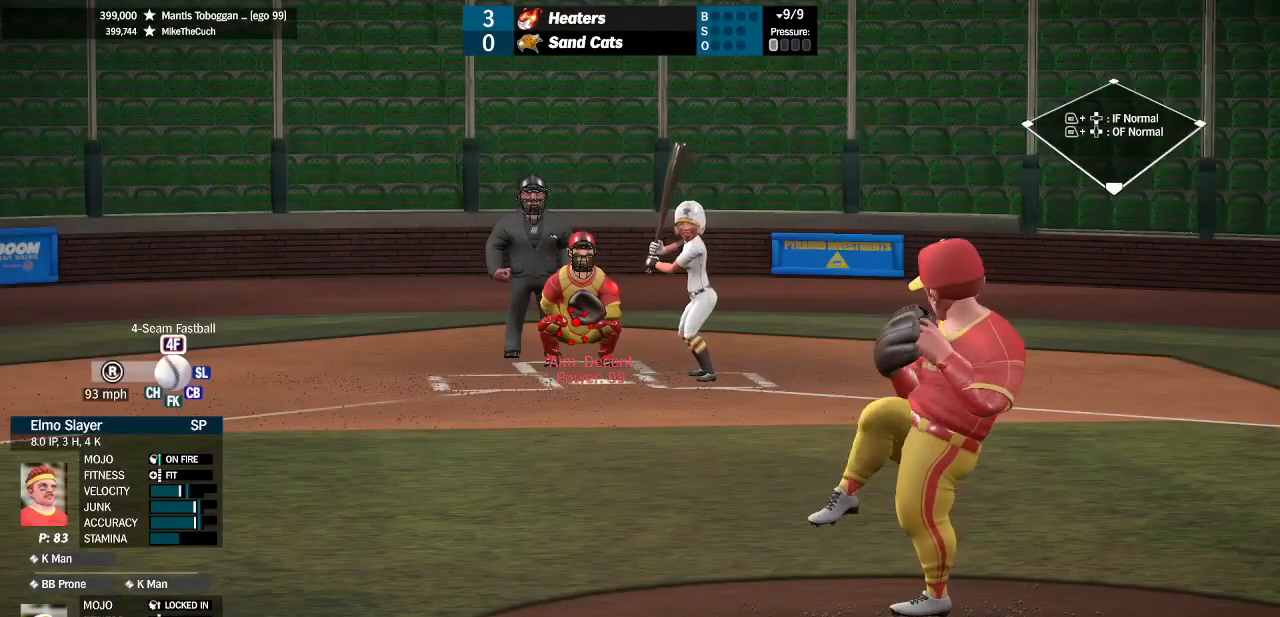
{"dt_ms": 500, "buttons": [], "left_stick": "center", "right_stick": "center", "events": []}
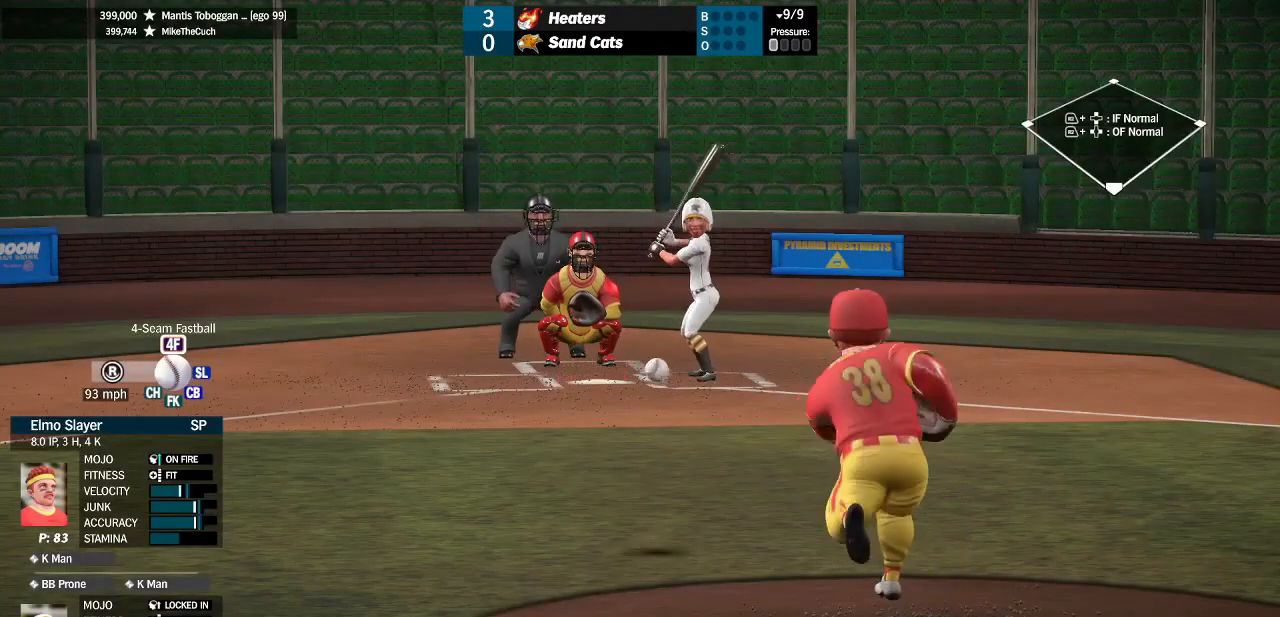
{"dt_ms": 500, "buttons": [], "left_stick": "center", "right_stick": "center", "events": []}
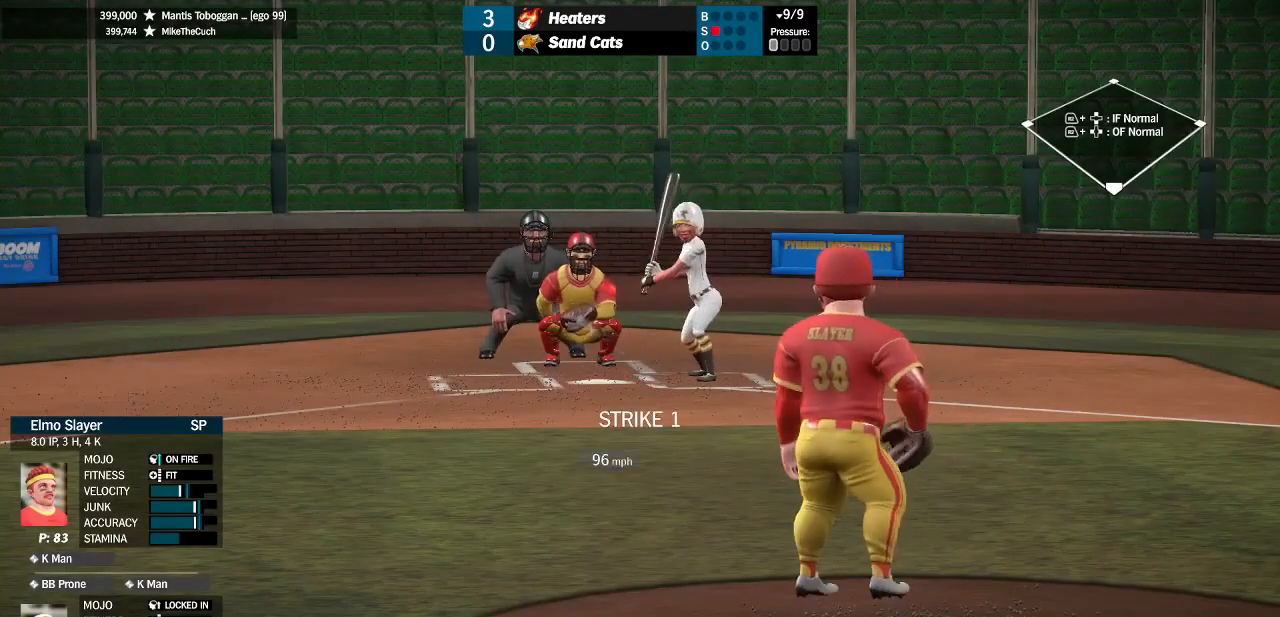
{"dt_ms": 500, "buttons": [], "left_stick": "down-left", "right_stick": "left", "events": [[400, "left_stick", "down-left"], [467, "right_stick", "left"]]}
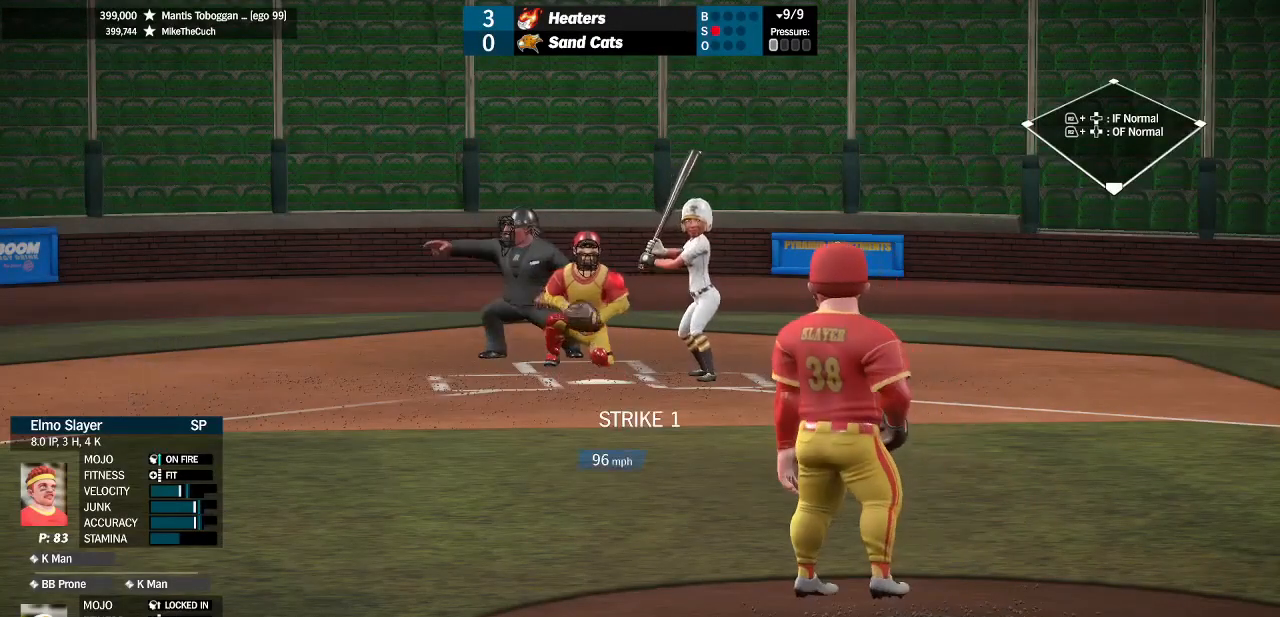
{"dt_ms": 500, "buttons": [], "left_stick": "center", "right_stick": "center", "events": [[300, "right_stick", "center"], [400, "left_stick", "center"]]}
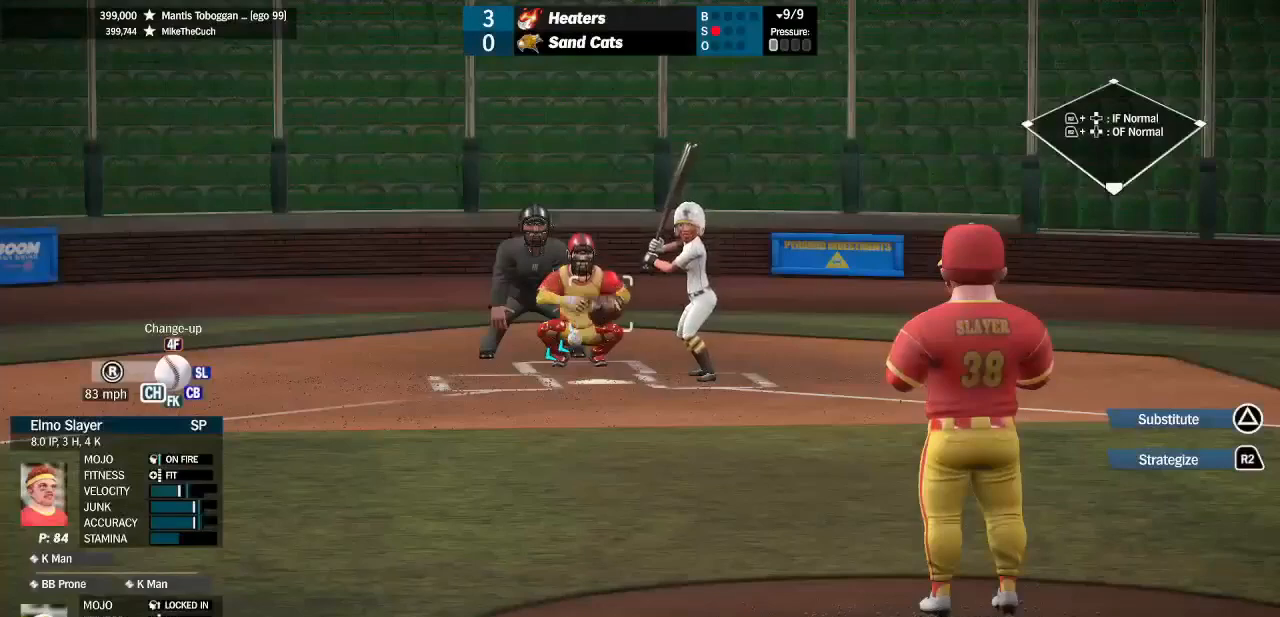
{"dt_ms": 500, "buttons": ["SQUARE"], "left_stick": "center", "right_stick": "center", "events": [[67, "left_stick", "up"], [167, "left_stick", "center"], [333, "SQUARE", "down"]]}
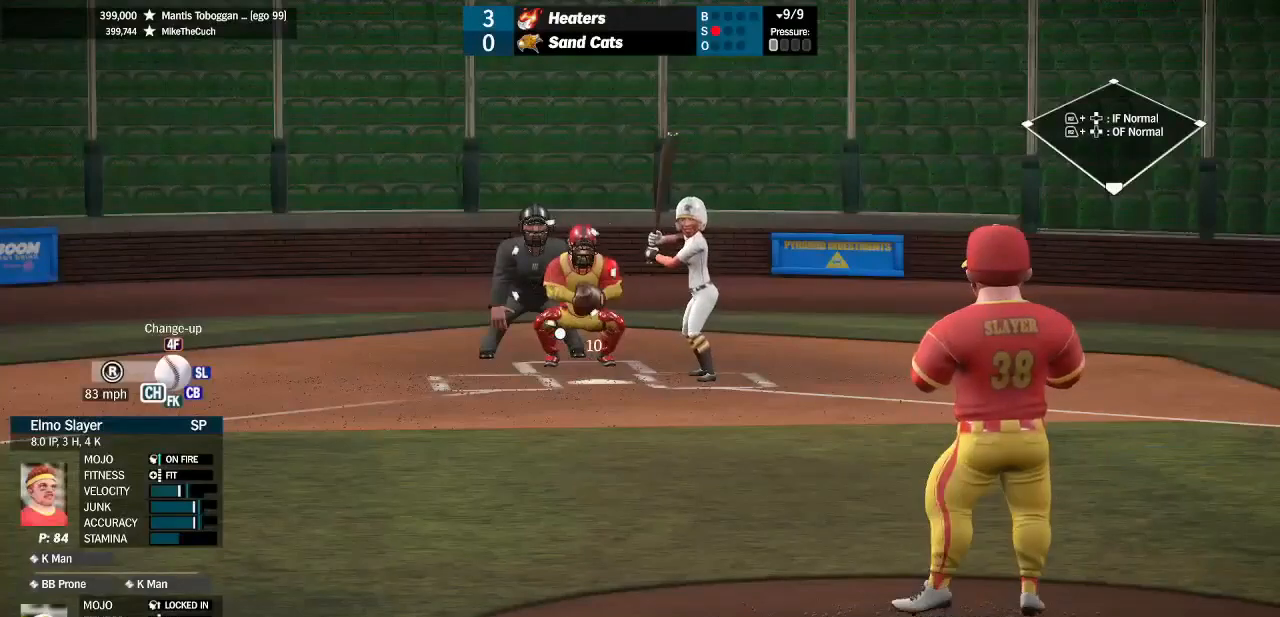
{"dt_ms": 500, "buttons": ["SQUARE"], "left_stick": "center", "right_stick": "center", "events": [[167, "left_stick", "down-right"], [400, "left_stick", "center"]]}
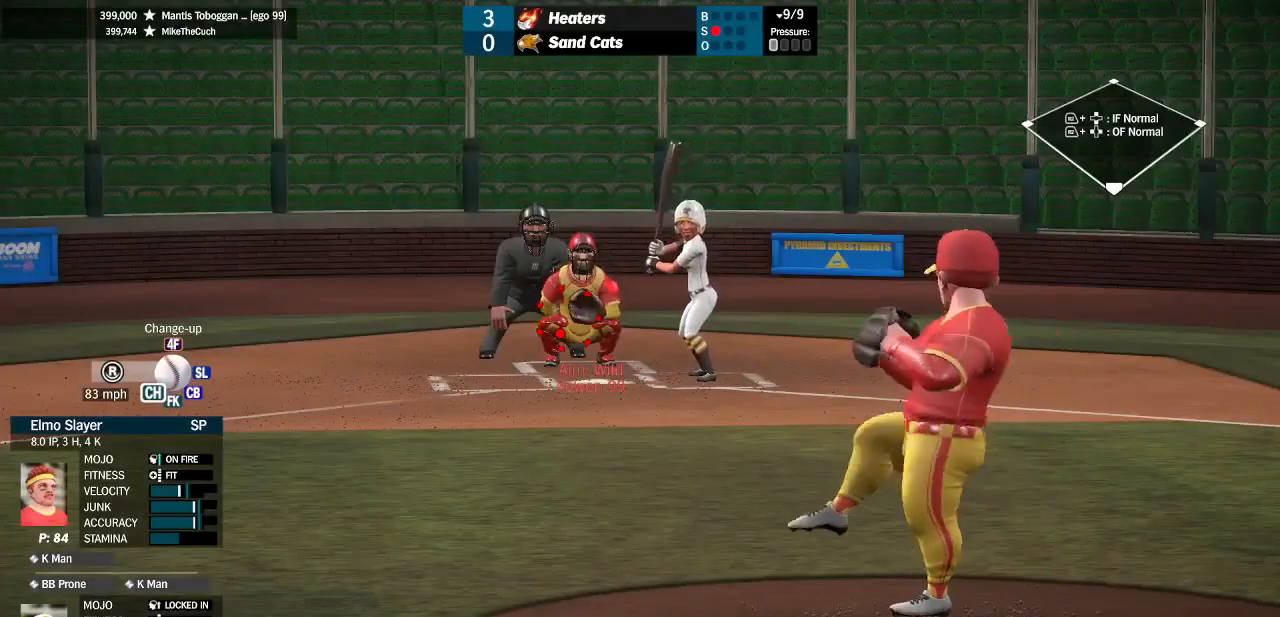
{"dt_ms": 500, "buttons": ["SQUARE"], "left_stick": "center", "right_stick": "center", "events": []}
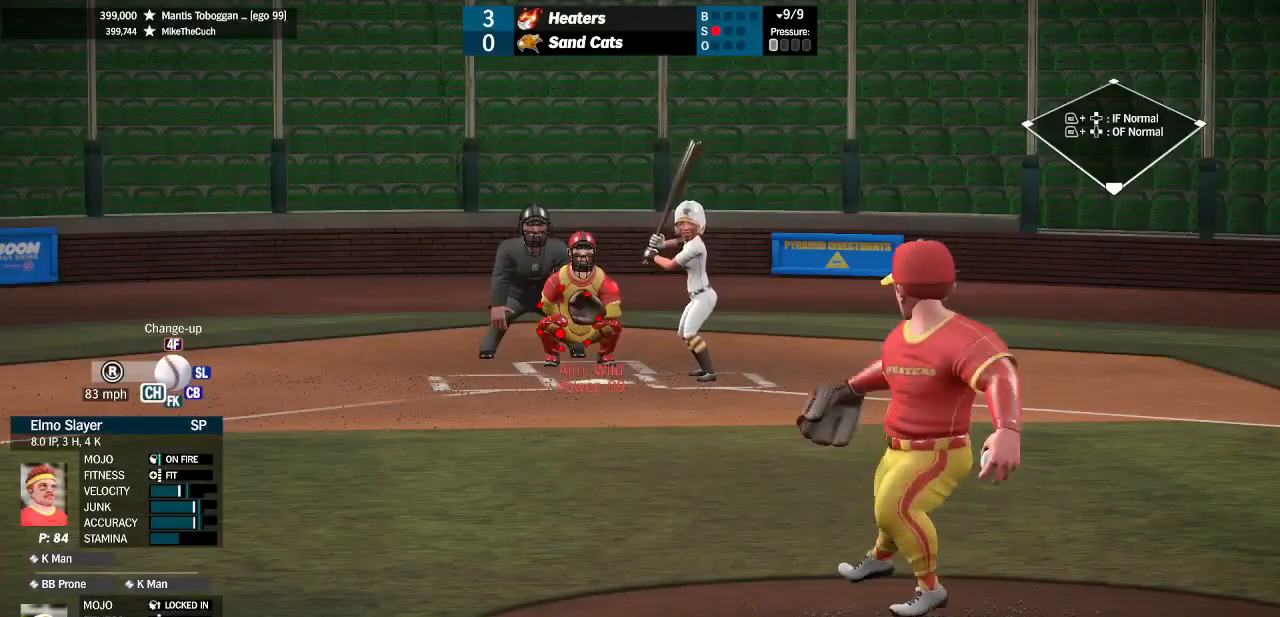
{"dt_ms": 500, "buttons": ["SQUARE"], "left_stick": "center", "right_stick": "center", "events": []}
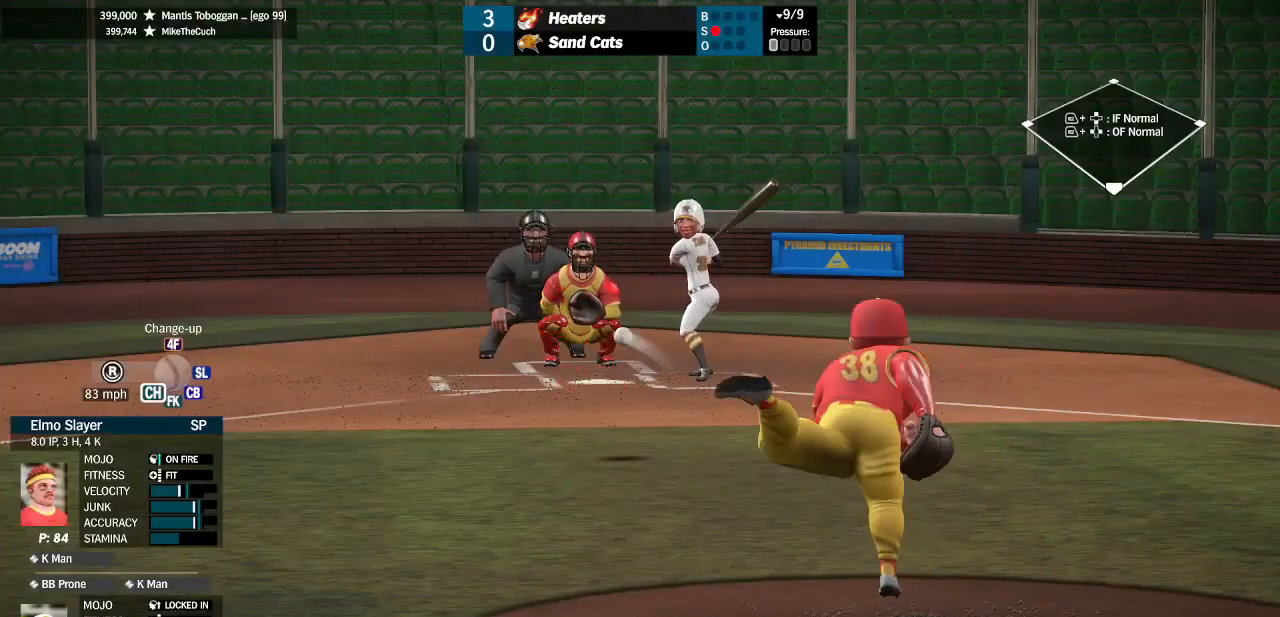
{"dt_ms": 1000, "buttons": [], "left_stick": "down-left", "right_stick": "up"}
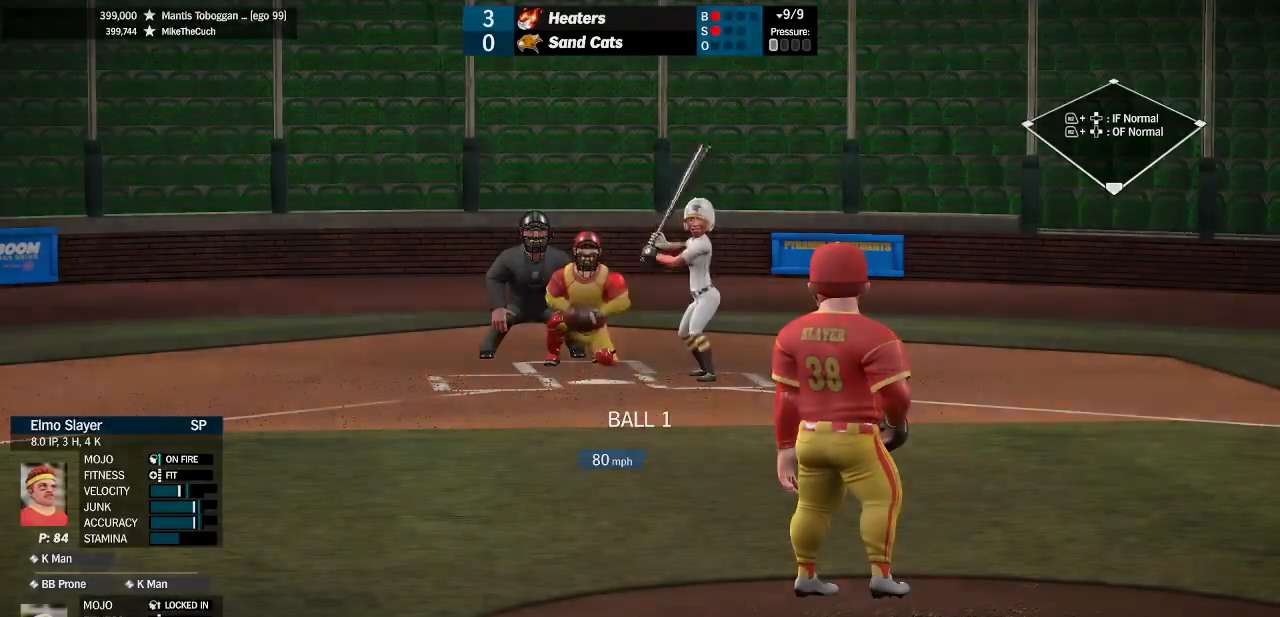
{"dt_ms": 500, "buttons": [], "left_stick": "down-left", "right_stick": "up", "events": []}
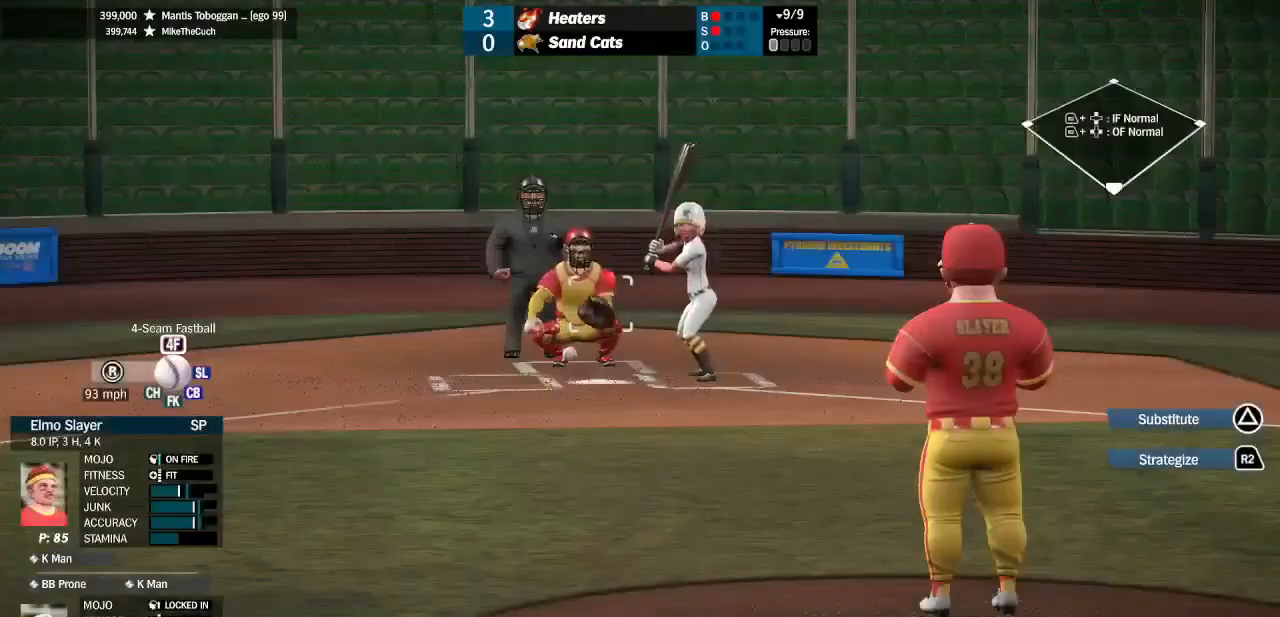
{"dt_ms": 500, "buttons": ["SQUARE"], "left_stick": "center", "right_stick": "center", "events": [[33, "left_stick", "up"], [67, "right_stick", "center"], [167, "left_stick", "center"], [333, "SQUARE", "down"]]}
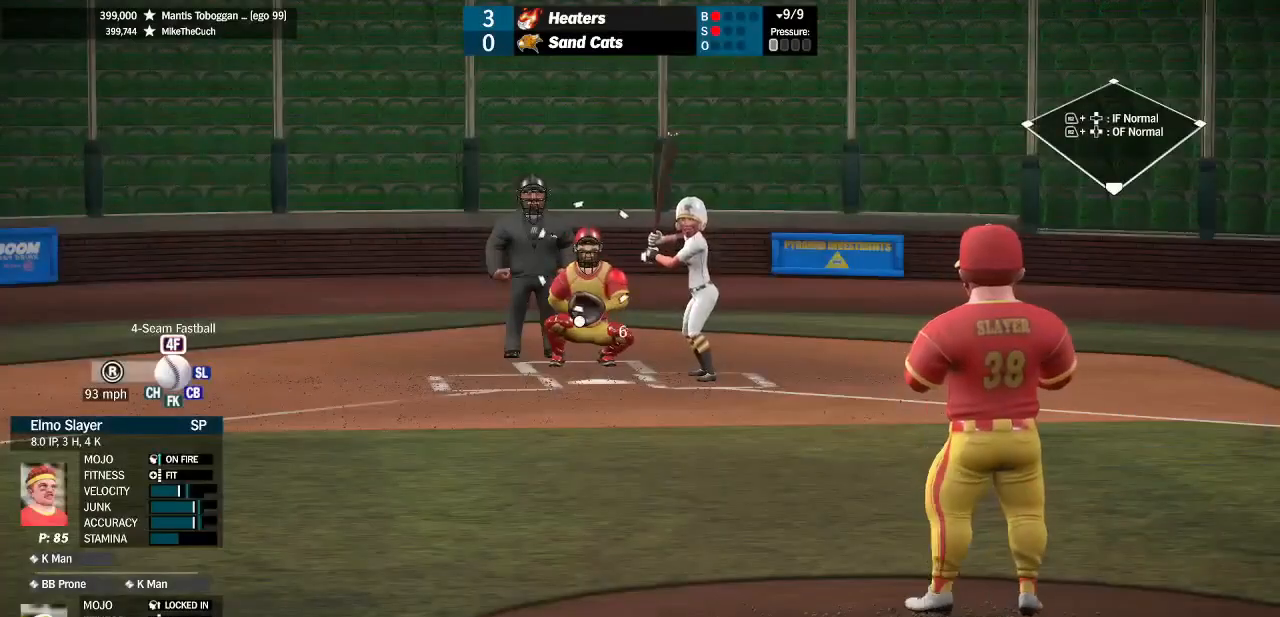
{"dt_ms": 500, "buttons": ["SQUARE"], "left_stick": "center", "right_stick": "center", "events": [[133, "left_stick", "down-left"], [367, "left_stick", "center"]]}
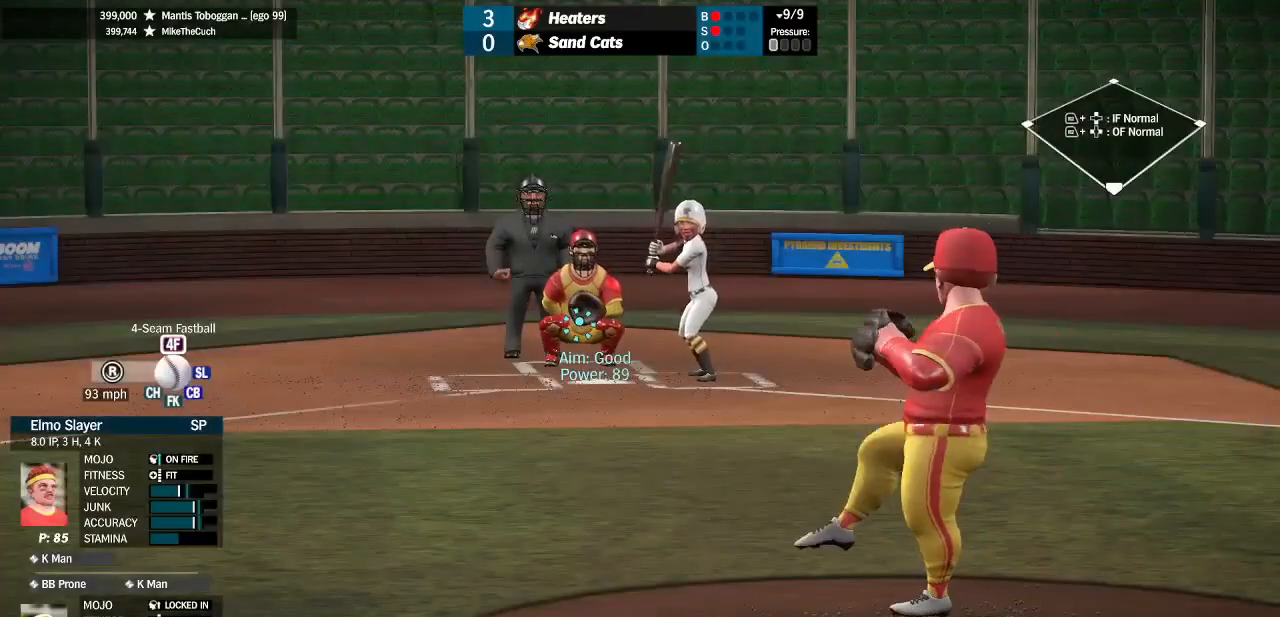
{"dt_ms": 500, "buttons": [], "left_stick": "center", "right_stick": "center", "events": [[67, "SQUARE", "up"]]}
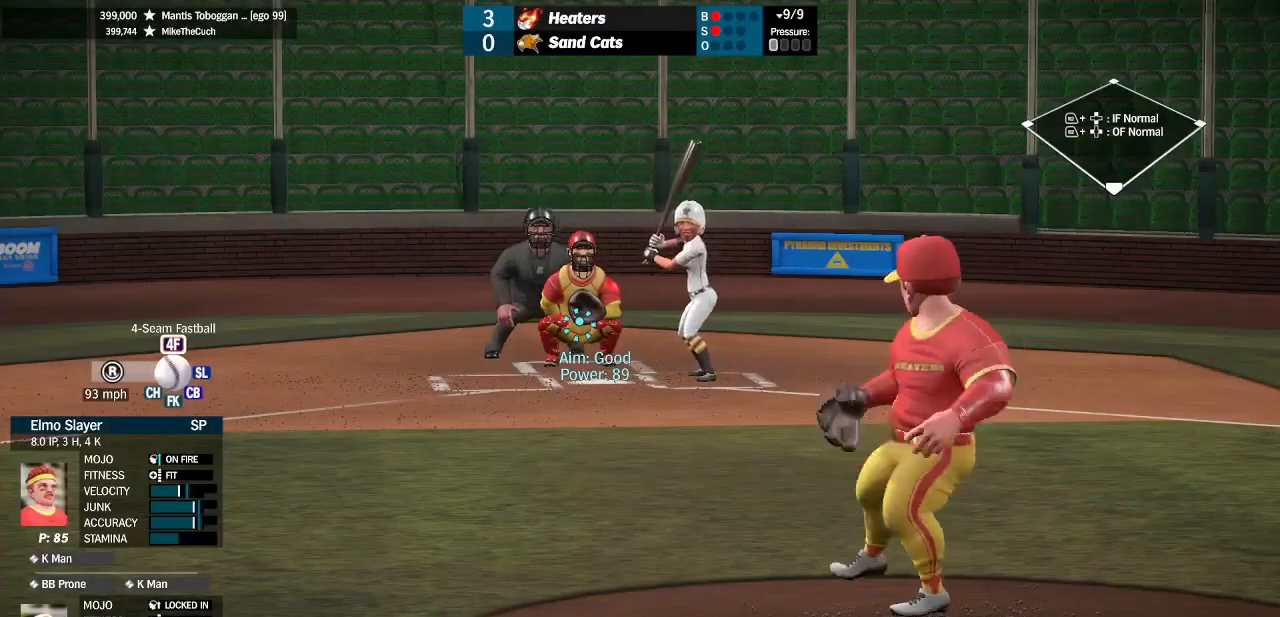
{"dt_ms": 500, "buttons": [], "left_stick": "center", "right_stick": "center", "events": []}
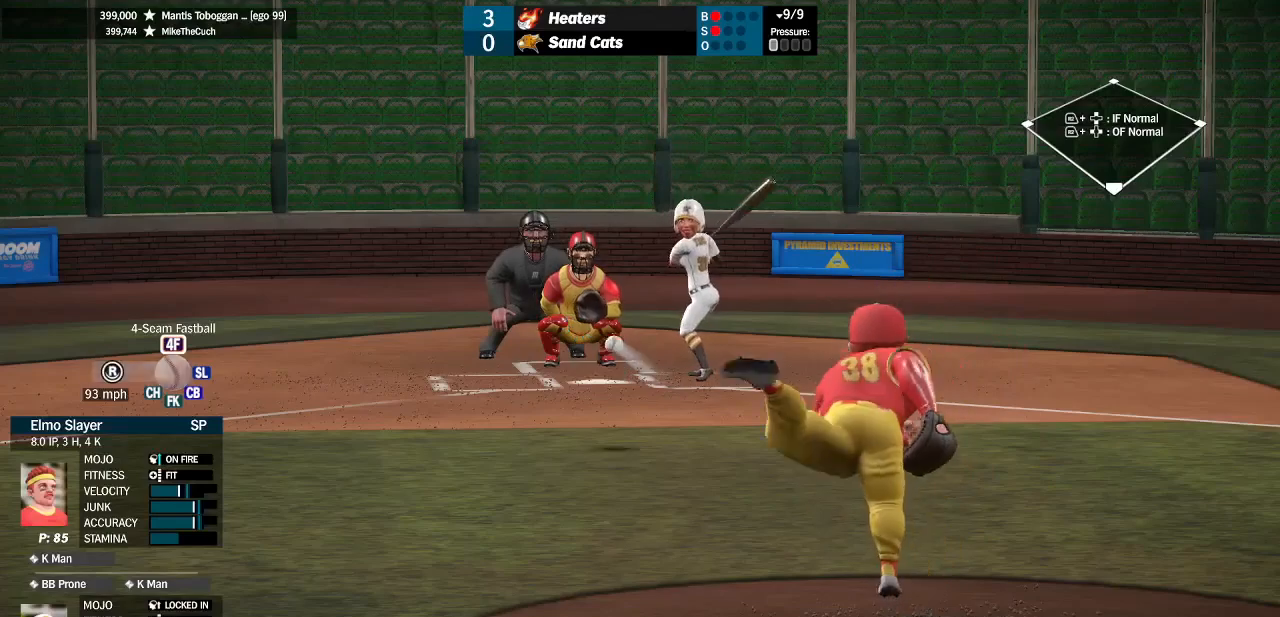
{"dt_ms": 500, "buttons": [], "left_stick": "center", "right_stick": "center", "events": []}
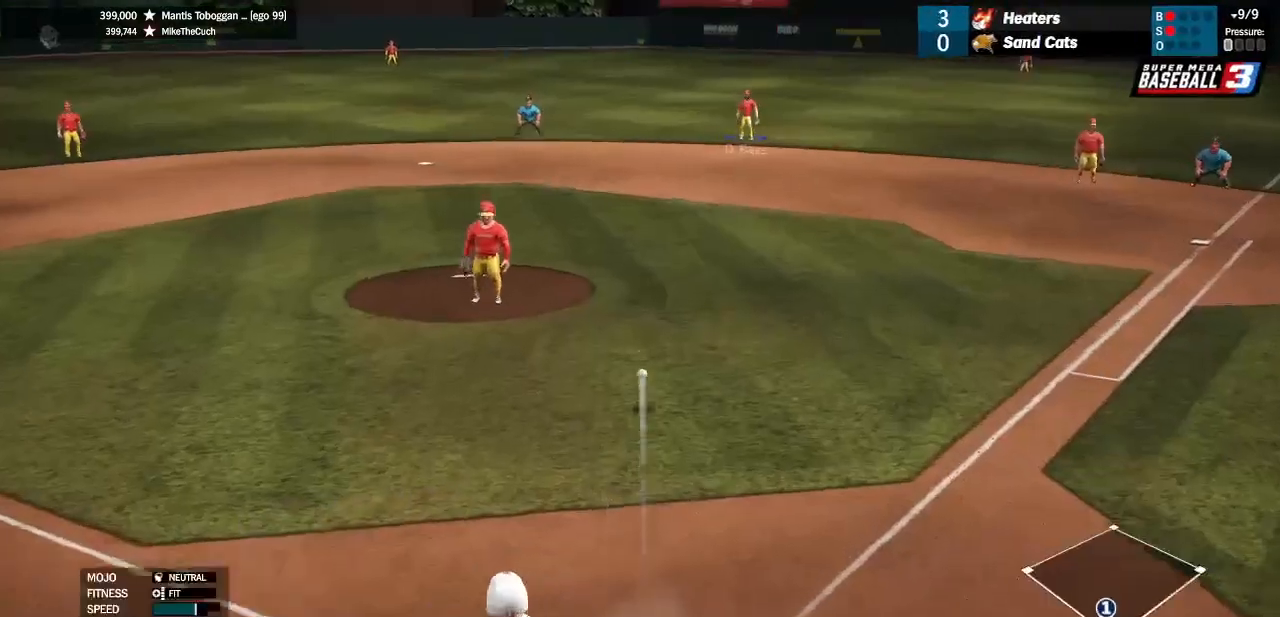
{"dt_ms": 500, "buttons": [], "left_stick": "down-left", "right_stick": "center", "events": [[133, "left_stick", "left"], [233, "left_stick", "down-left"]]}
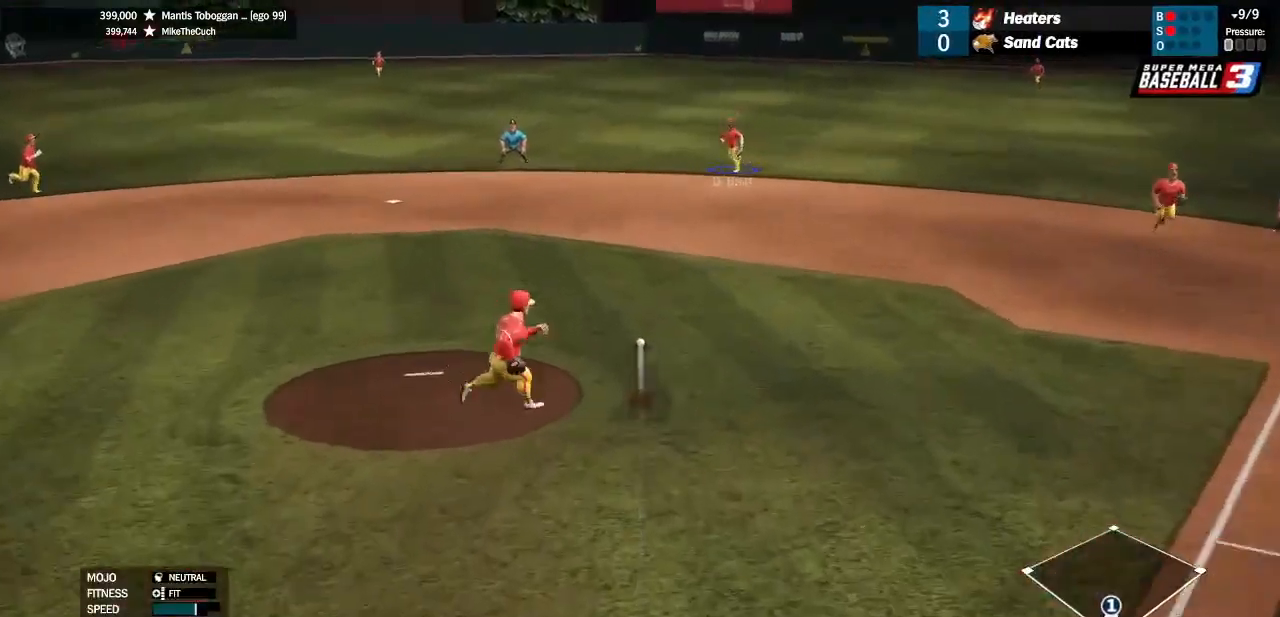
{"dt_ms": 500, "buttons": [], "left_stick": "down-left", "right_stick": "center", "events": []}
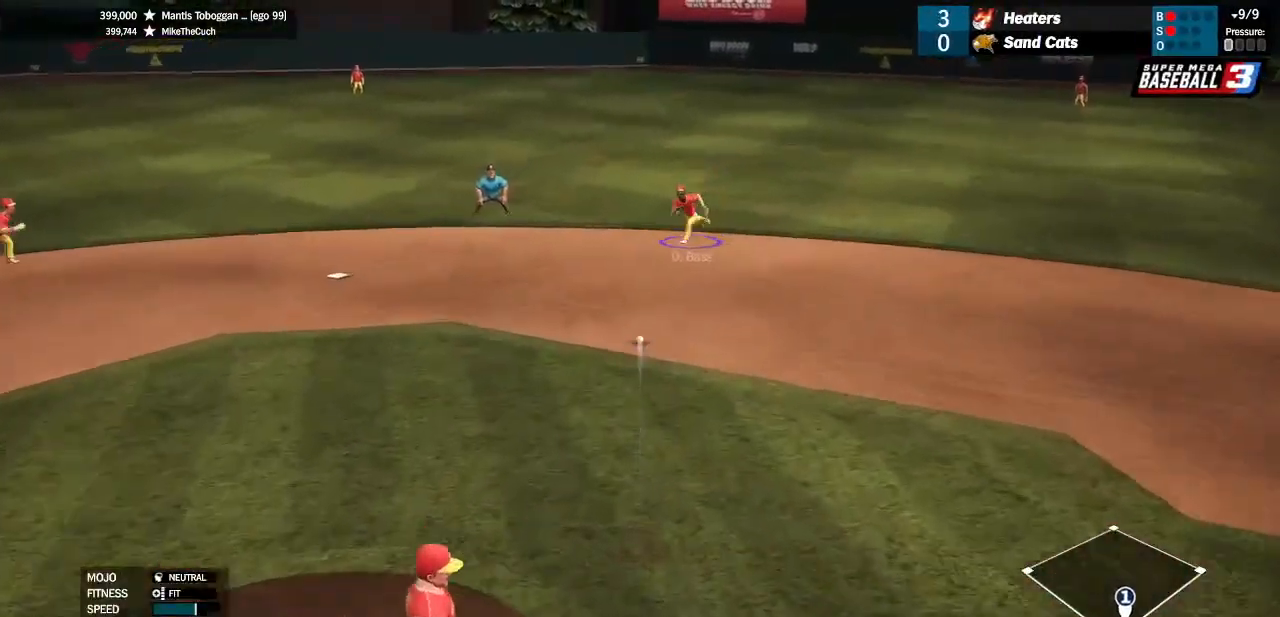
{"dt_ms": 500, "buttons": ["CIRCLE"], "left_stick": "center", "right_stick": "center", "events": [[400, "CIRCLE", "down"], [400, "left_stick", "center"]]}
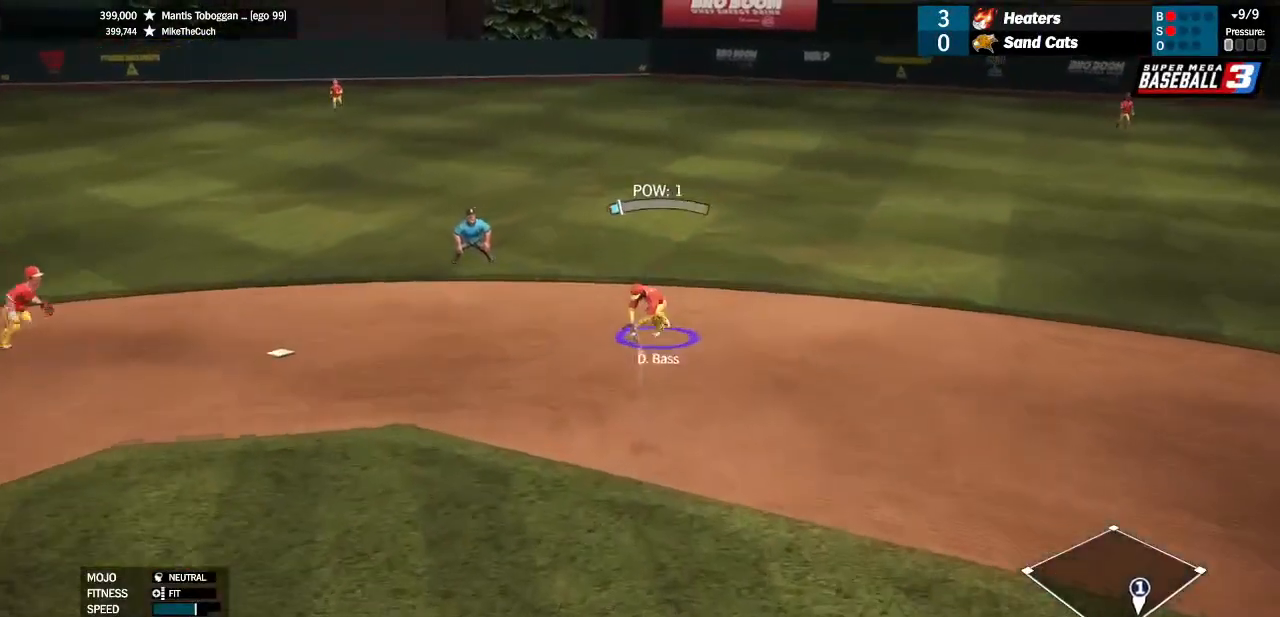
{"dt_ms": 500, "buttons": [], "left_stick": "center", "right_stick": "center", "events": [[233, "CIRCLE", "up"]]}
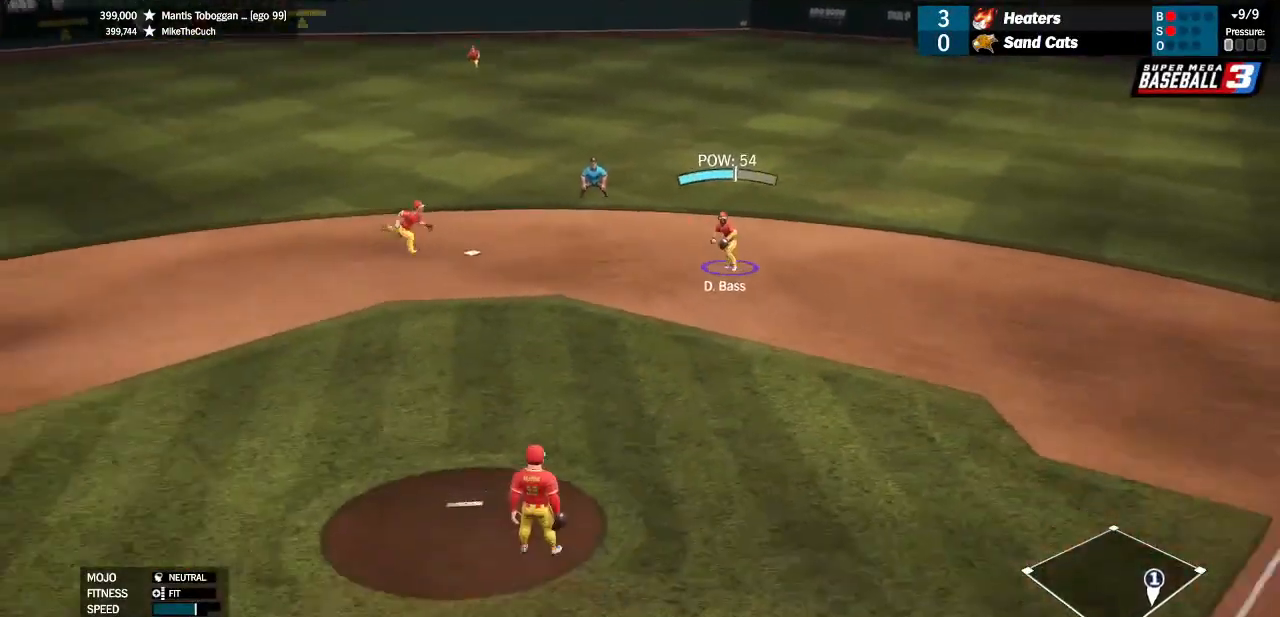
{"dt_ms": 500, "buttons": [], "left_stick": "center", "right_stick": "center", "events": []}
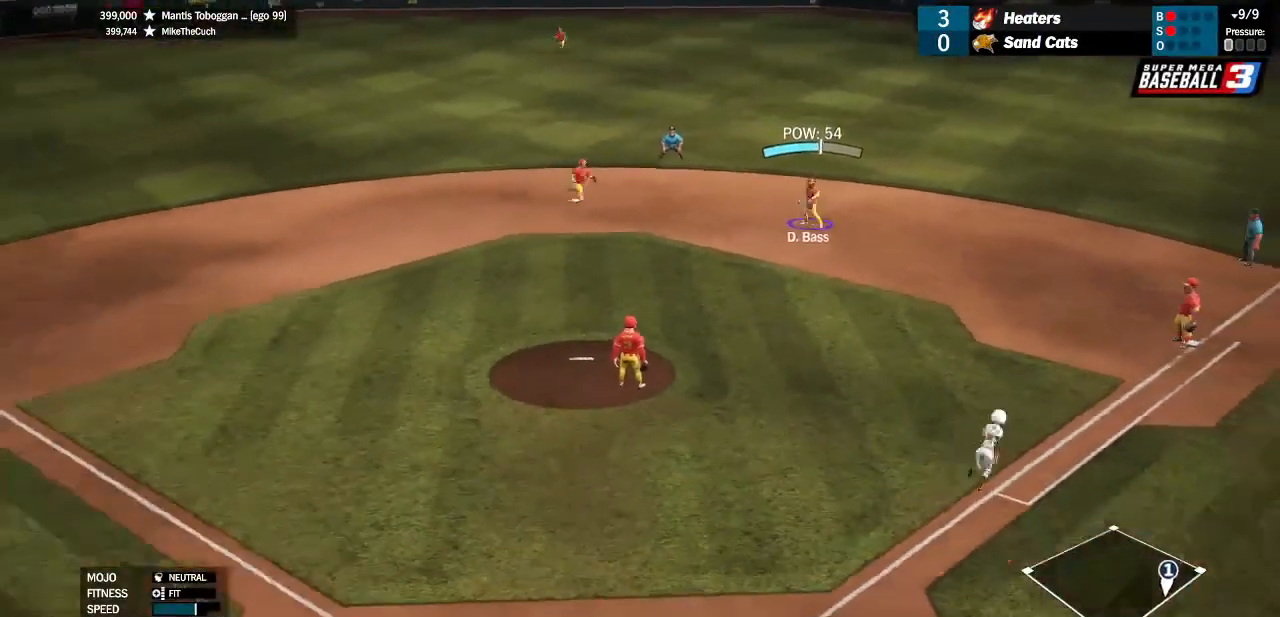
{"dt_ms": 500, "buttons": [], "left_stick": "center", "right_stick": "center", "events": []}
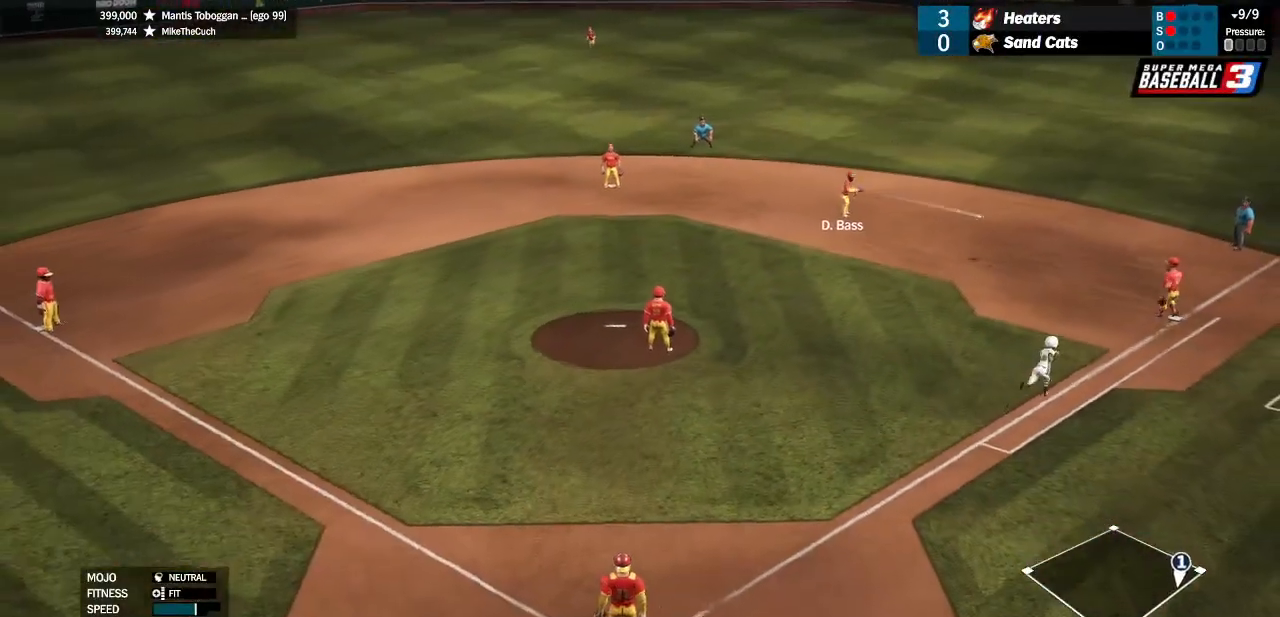
{"dt_ms": 500, "buttons": [], "left_stick": "center", "right_stick": "center", "events": []}
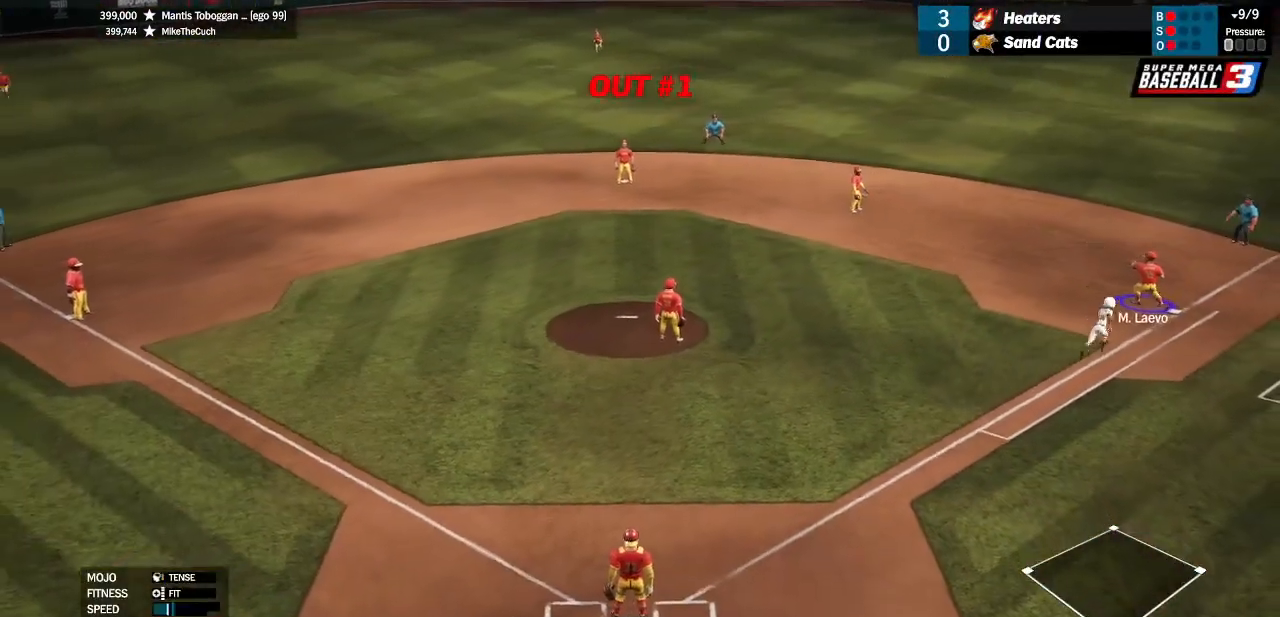
{"dt_ms": 500, "buttons": [], "left_stick": "center", "right_stick": "center", "events": []}
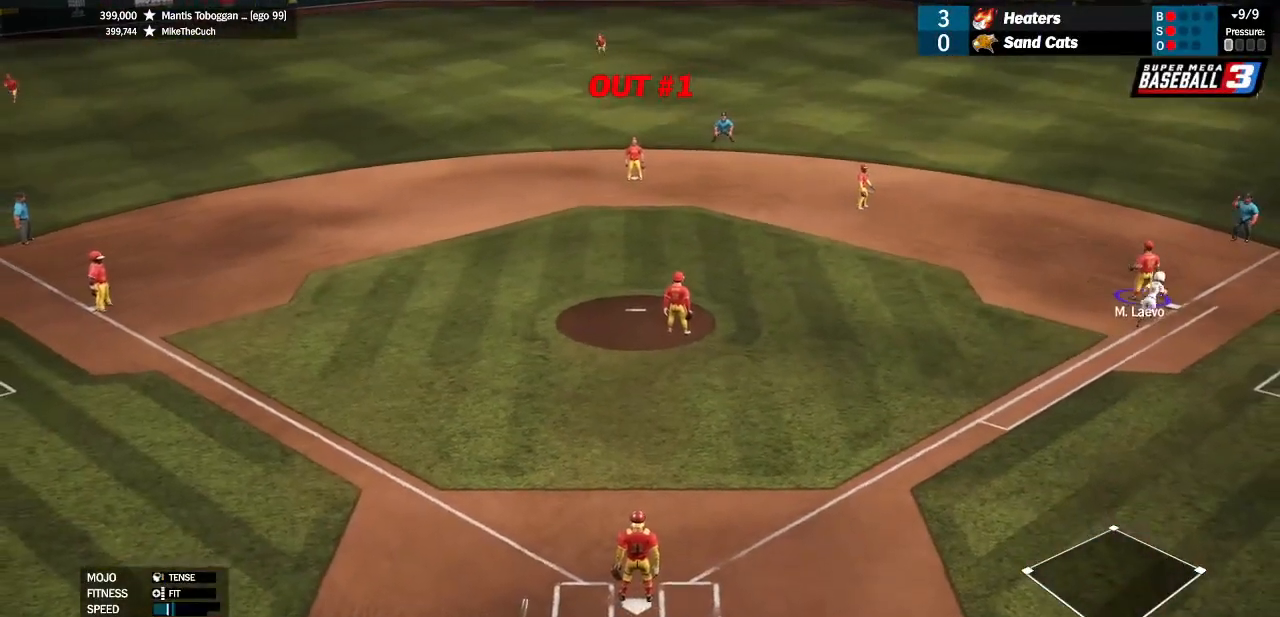
{"dt_ms": 500, "buttons": [], "left_stick": "center", "right_stick": "center", "events": []}